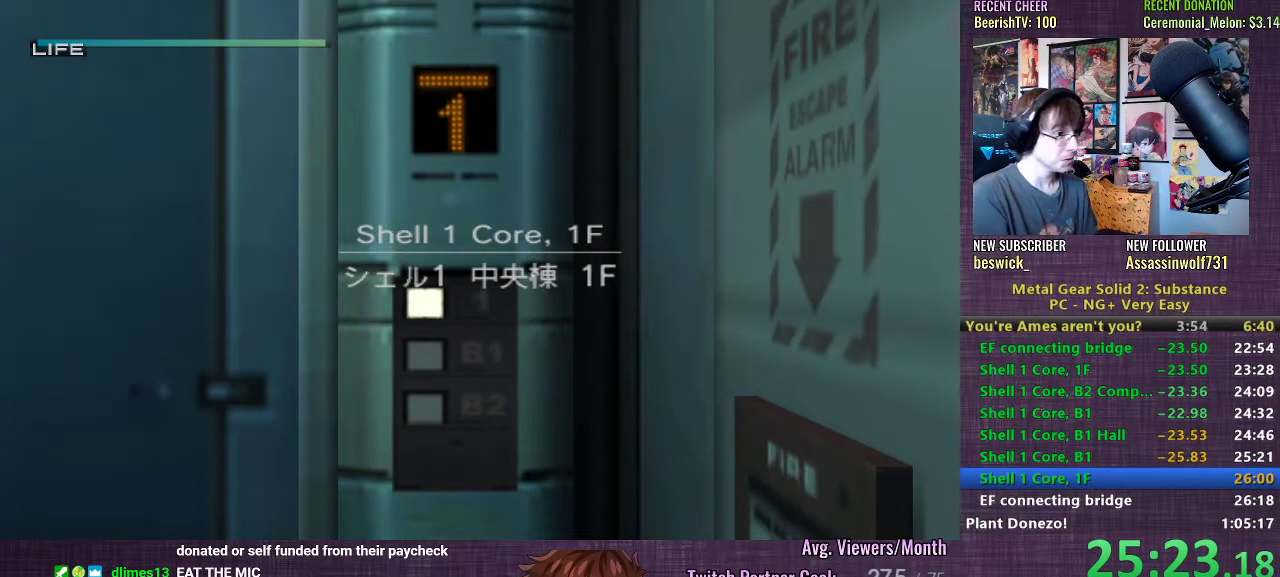
Gameplay with a controller (PlayStation layout); each line is a JSON object with the inputs held at the frame after it. "events" lists button and stick changes between this image and that frame as [ms after this image, input, new state], when the widget could be followed in between. Not read: L3.
{"buttons": [], "left_stick": "up-right", "right_stick": "center", "events": [[383, "left_stick", "up-right"]]}
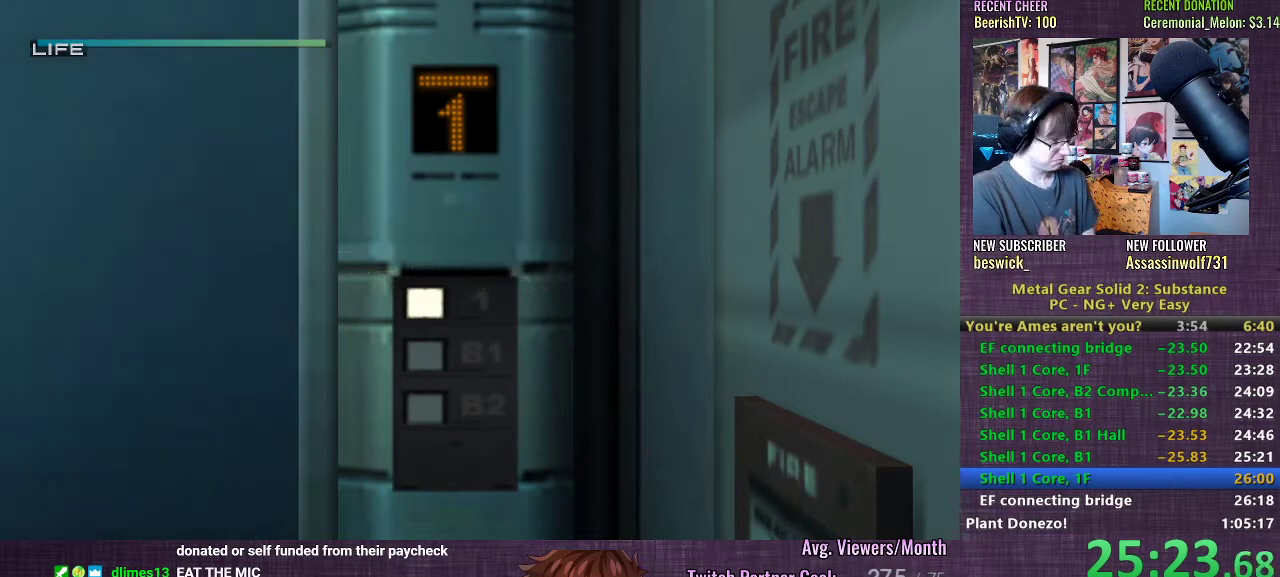
{"buttons": [], "left_stick": "down-right", "right_stick": "center", "events": [[250, "left_stick", "down-right"]]}
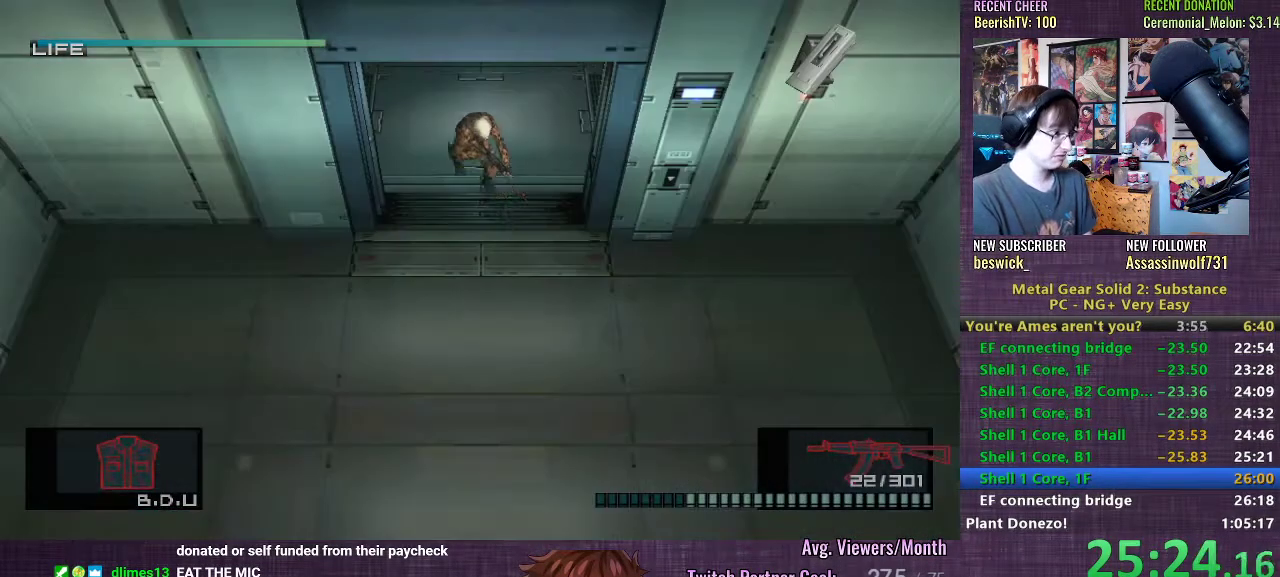
{"buttons": ["CROSS"], "left_stick": "down-right", "right_stick": "center", "events": [[367, "CROSS", "down"], [433, "CROSS", "up"], [500, "CROSS", "down"]]}
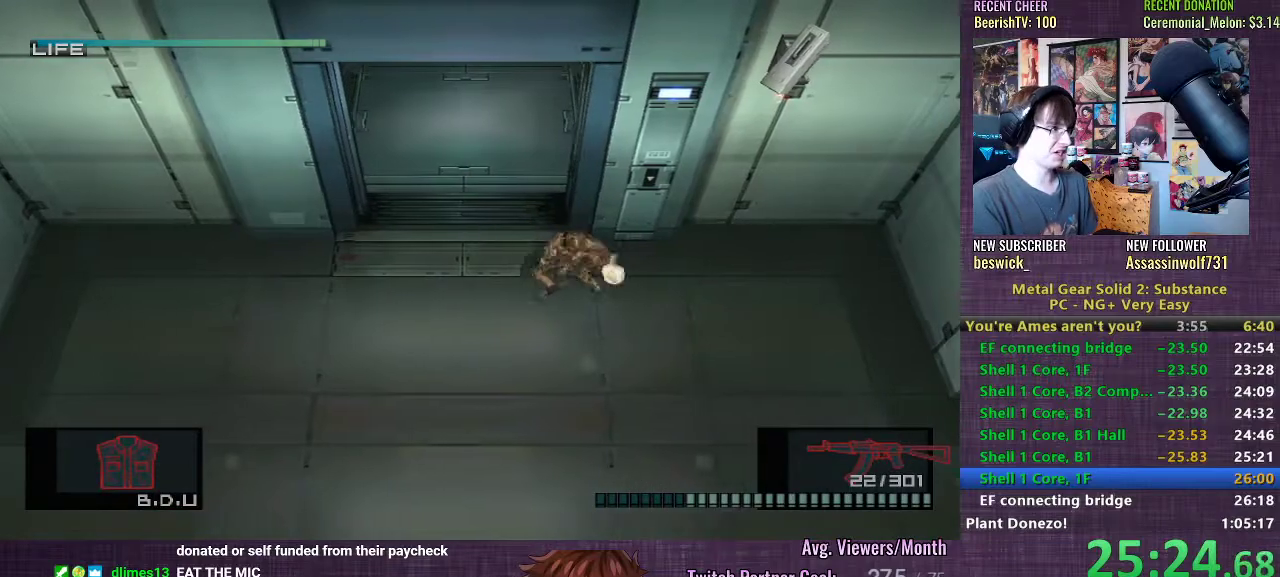
{"buttons": [], "left_stick": "right", "right_stick": "center", "events": [[50, "CROSS", "up"], [117, "CROSS", "down"], [133, "left_stick", "center"], [150, "CROSS", "up"], [317, "left_stick", "right"]]}
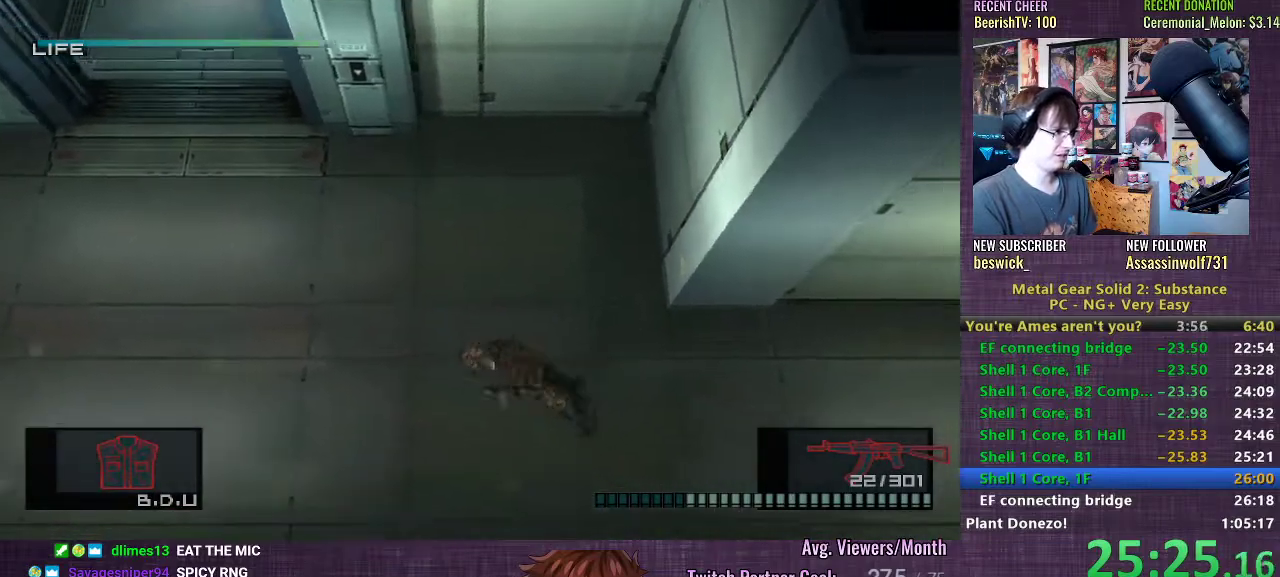
{"buttons": [], "left_stick": "right", "right_stick": "center", "events": []}
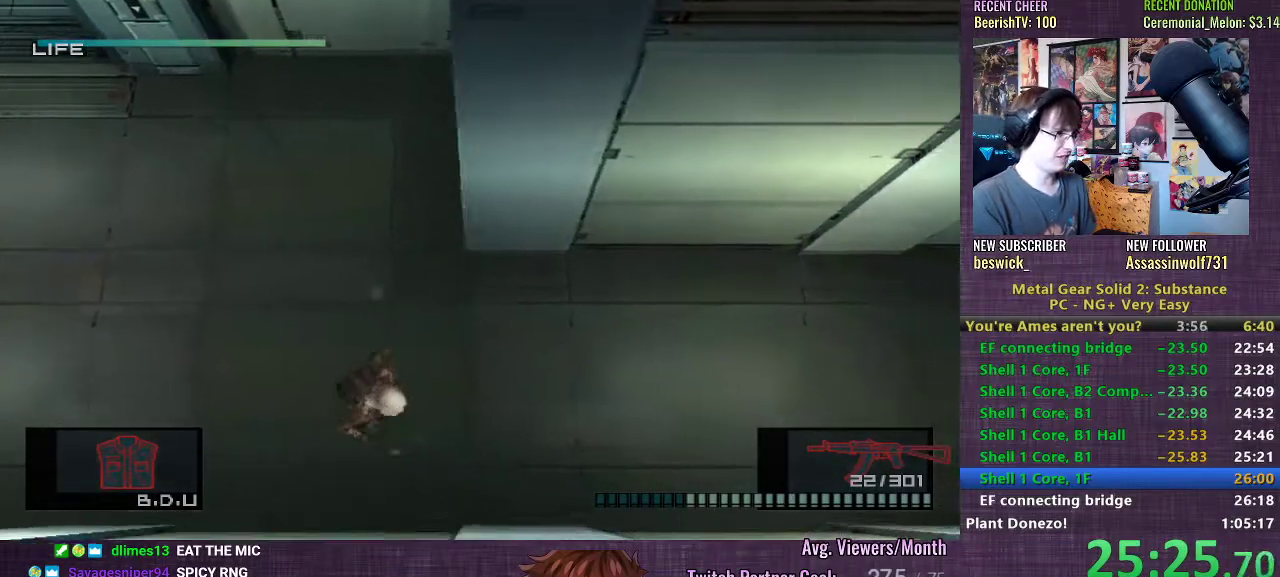
{"buttons": [], "left_stick": "center", "right_stick": "center", "events": [[67, "CROSS", "down"], [150, "CROSS", "up"], [217, "CROSS", "down"], [267, "CROSS", "up"], [333, "CROSS", "down"], [383, "CROSS", "up"], [417, "left_stick", "center"]]}
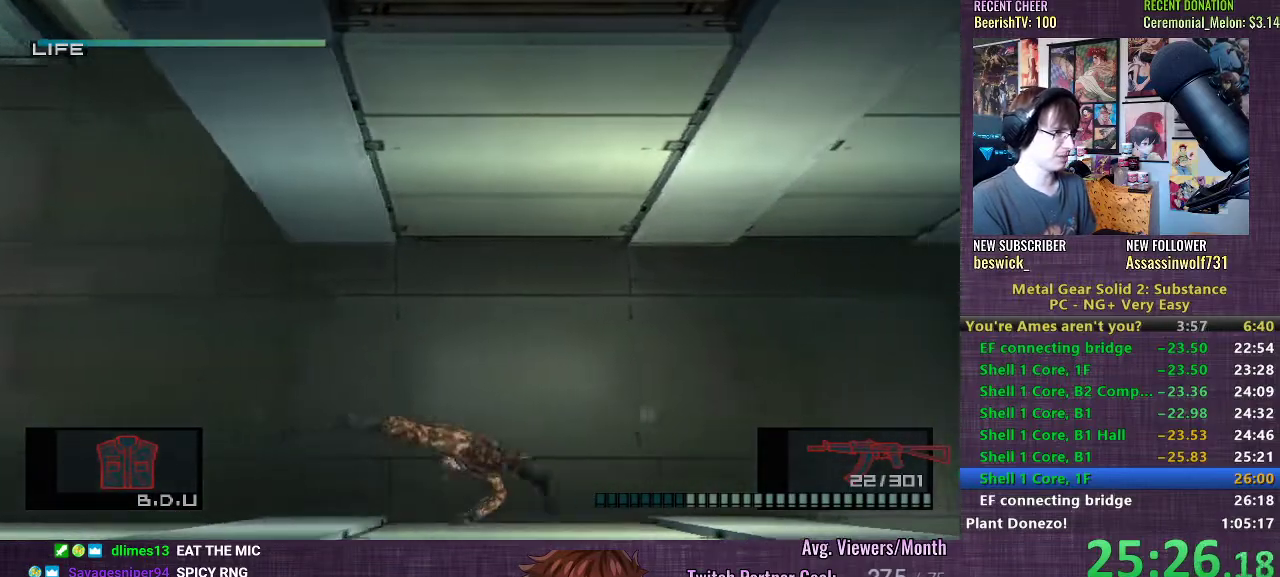
{"buttons": [], "left_stick": "right", "right_stick": "center", "events": [[83, "left_stick", "right"]]}
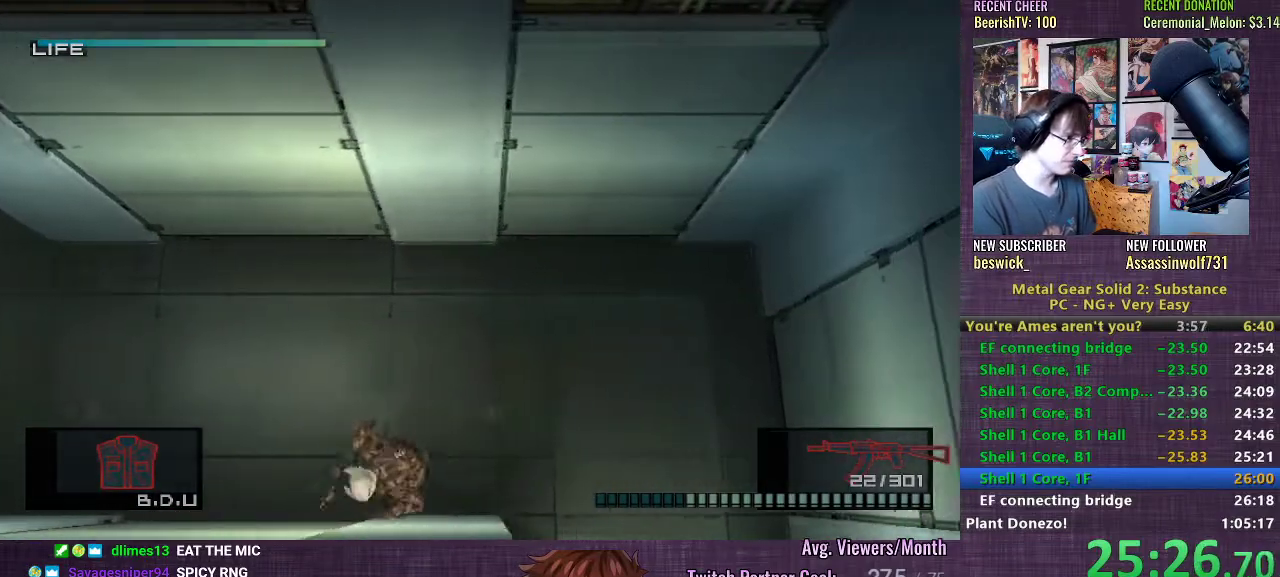
{"buttons": [], "left_stick": "down", "right_stick": "center", "events": [[400, "left_stick", "down"]]}
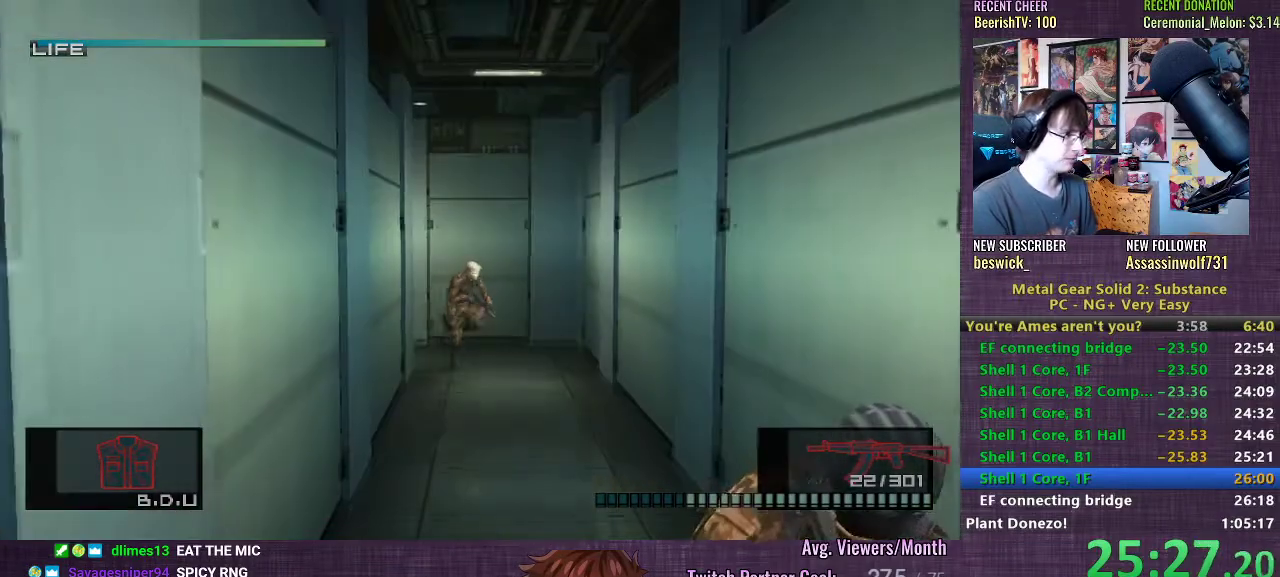
{"buttons": [], "left_stick": "down", "right_stick": "center", "events": [[133, "CROSS", "down"], [217, "CROSS", "up"], [267, "CROSS", "down"], [317, "CROSS", "up"], [383, "CROSS", "down"], [433, "CROSS", "up"]]}
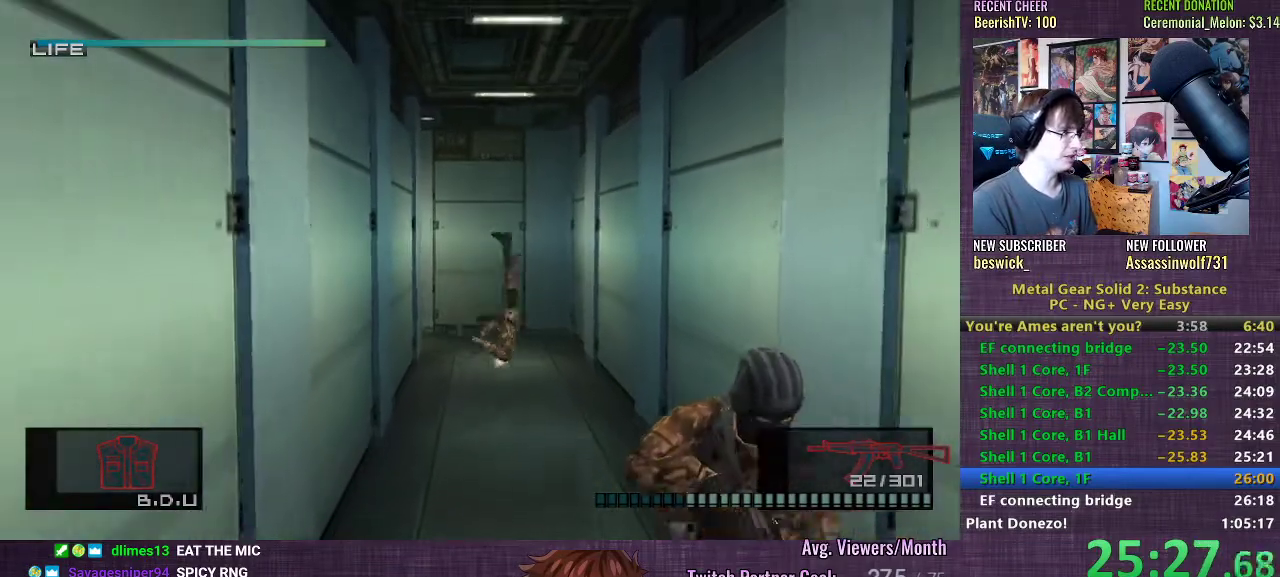
{"buttons": [], "left_stick": "down", "right_stick": "center", "events": []}
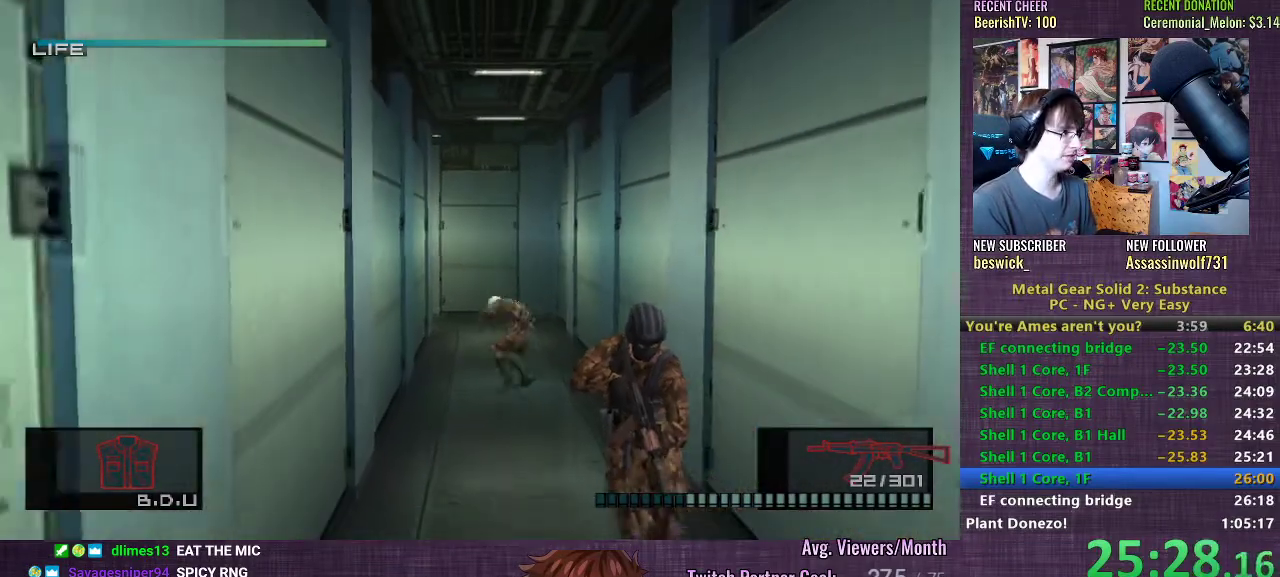
{"buttons": ["SQUARE", "L1"], "left_stick": "down", "right_stick": "center", "events": [[100, "L1", "down"], [200, "SQUARE", "down"]]}
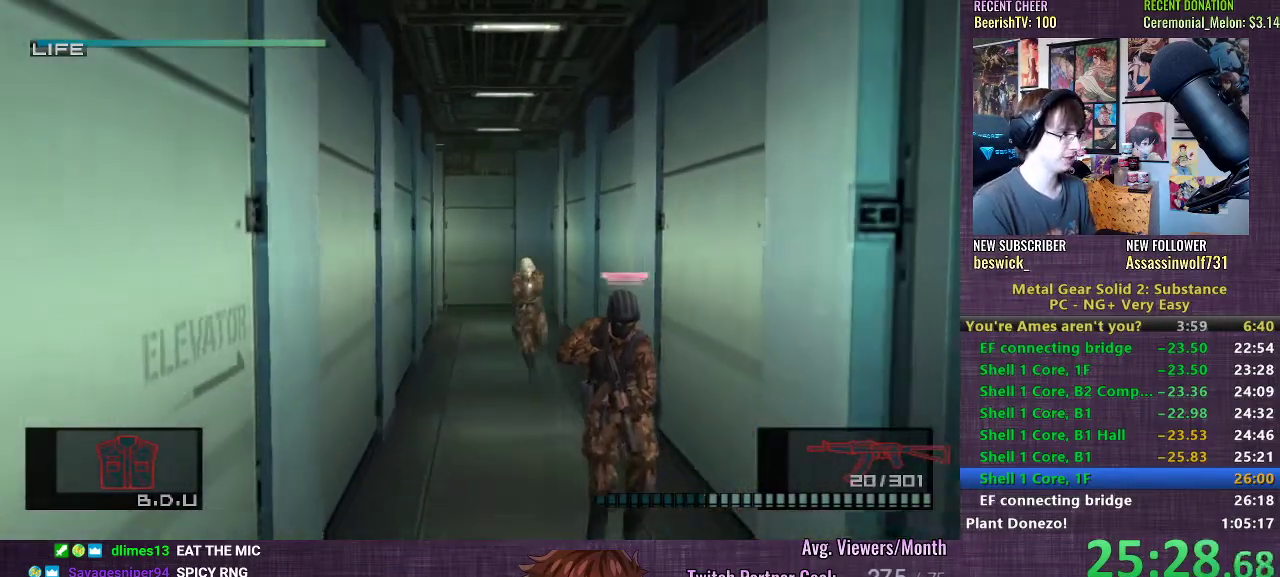
{"buttons": ["CROSS", "L1"], "left_stick": "down", "right_stick": "center", "events": [[283, "SQUARE", "up"], [350, "CROSS", "down"], [417, "CROSS", "up"], [467, "CROSS", "down"]]}
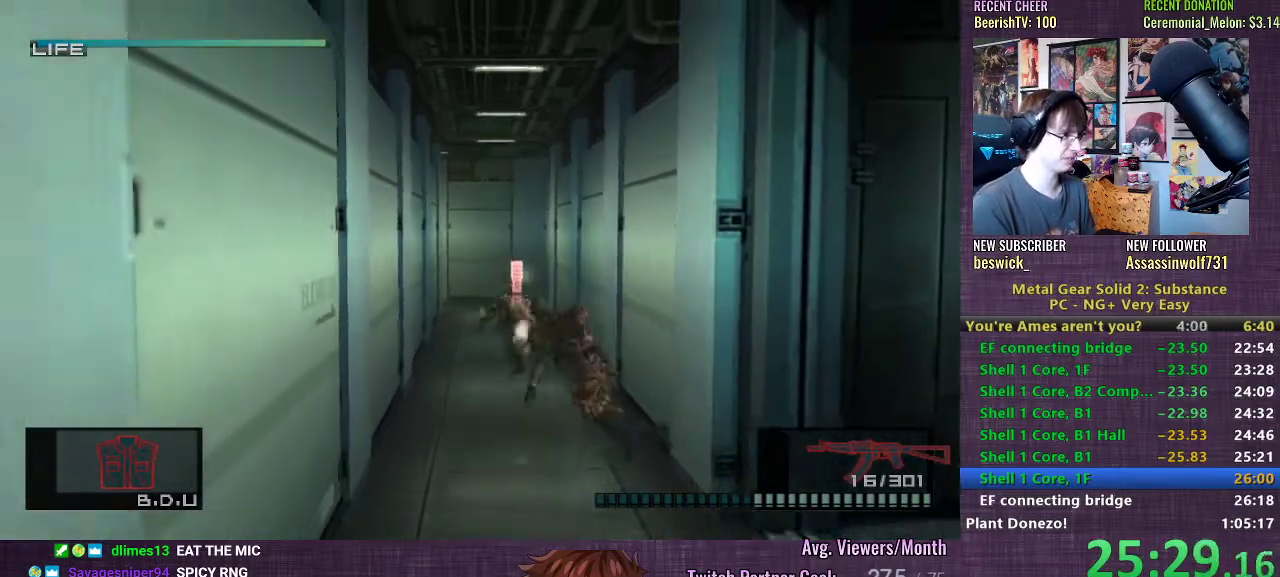
{"buttons": [], "left_stick": "down", "right_stick": "center", "events": [[17, "CROSS", "up"], [50, "CROSS", "down"], [117, "CROSS", "up"], [133, "L1", "up"]]}
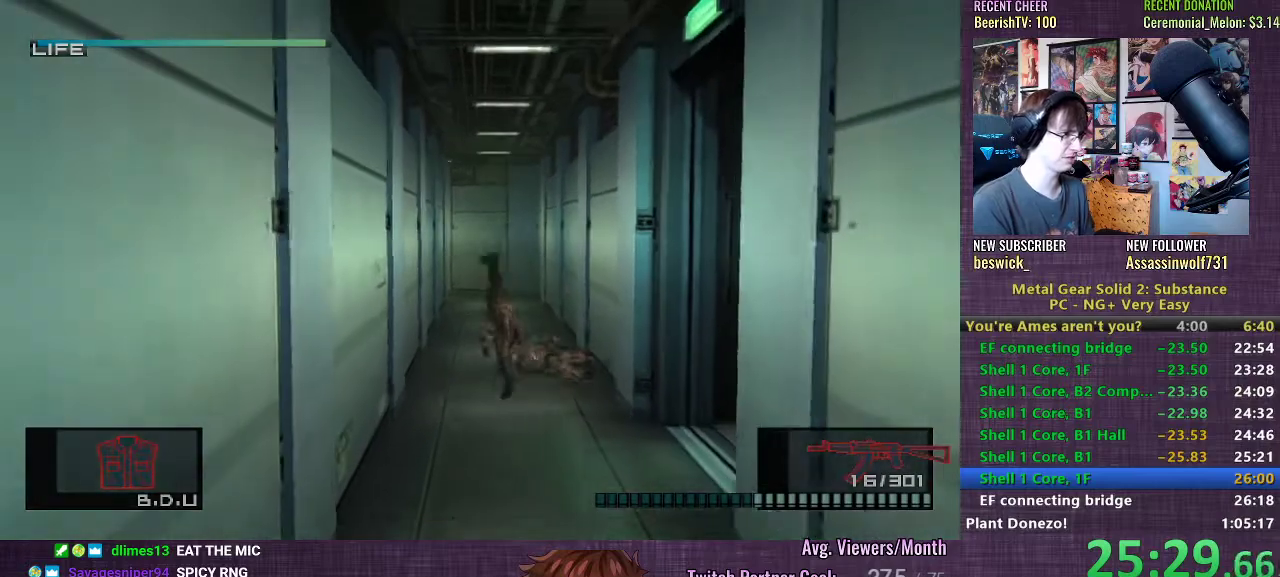
{"buttons": [], "left_stick": "down-right", "right_stick": "center", "events": [[200, "left_stick", "down-right"]]}
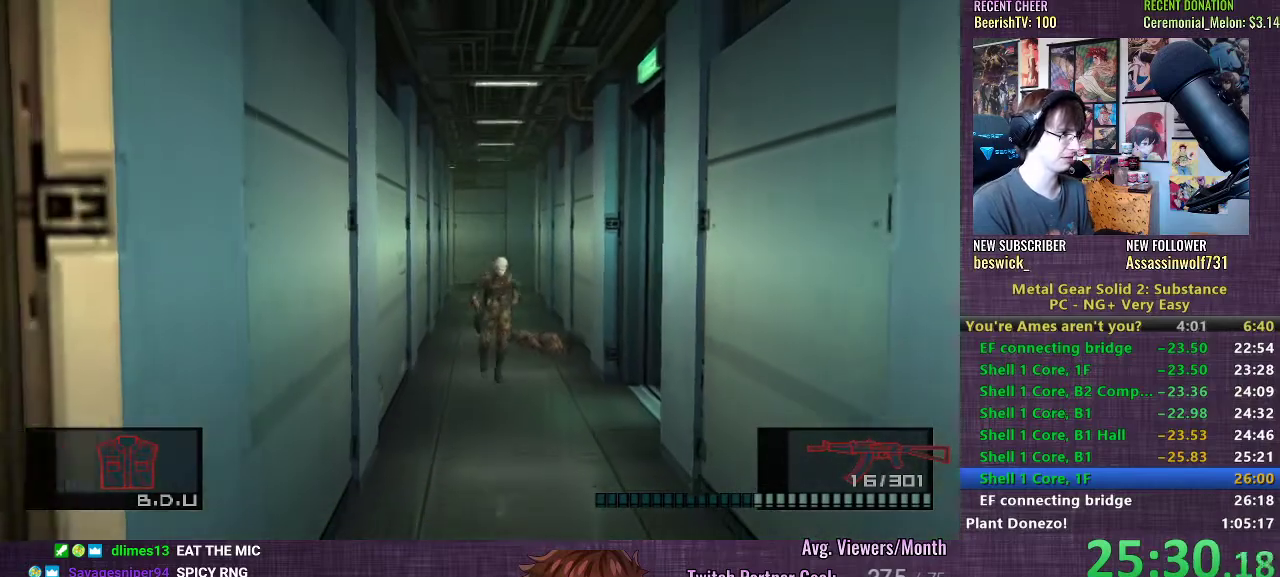
{"buttons": [], "left_stick": "right", "right_stick": "center", "events": [[200, "left_stick", "right"], [417, "CROSS", "down"], [467, "CROSS", "up"]]}
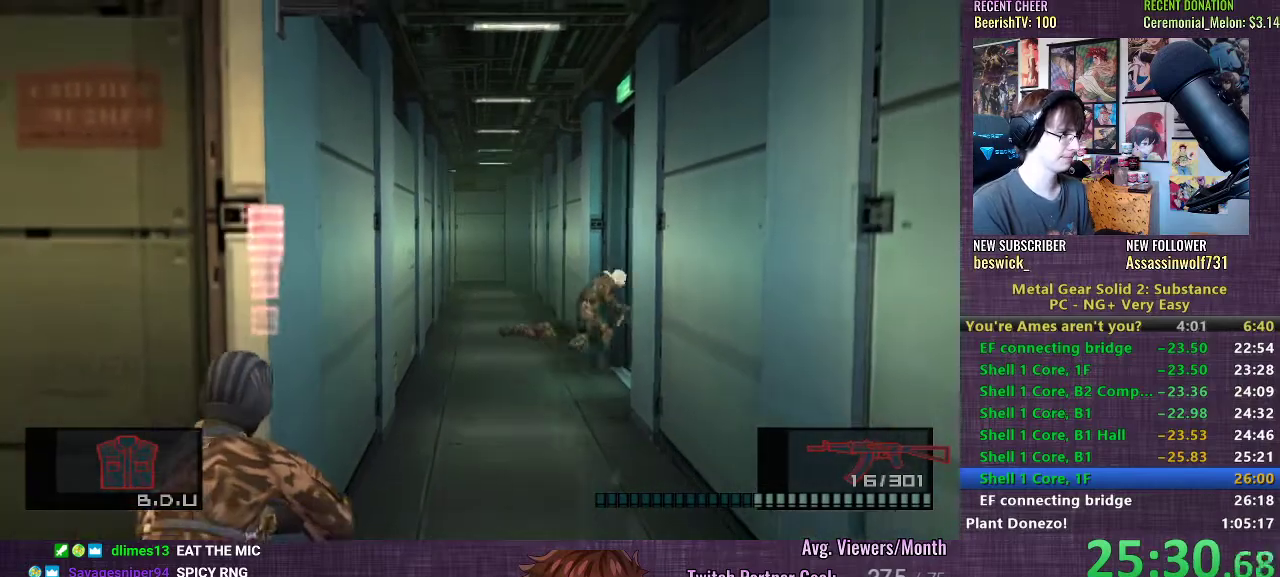
{"buttons": [], "left_stick": "up-right", "right_stick": "center", "events": [[50, "CROSS", "down"], [83, "CROSS", "up"], [150, "CROSS", "down"], [150, "left_stick", "up-right"], [200, "CROSS", "up"]]}
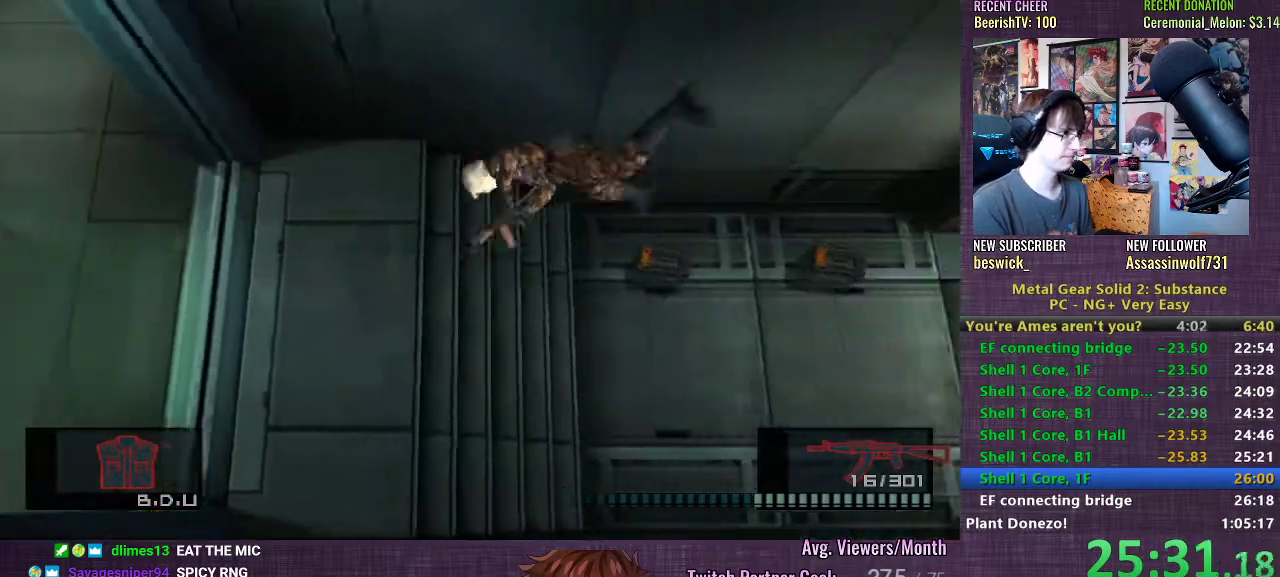
{"buttons": [], "left_stick": "up-right", "right_stick": "center", "events": []}
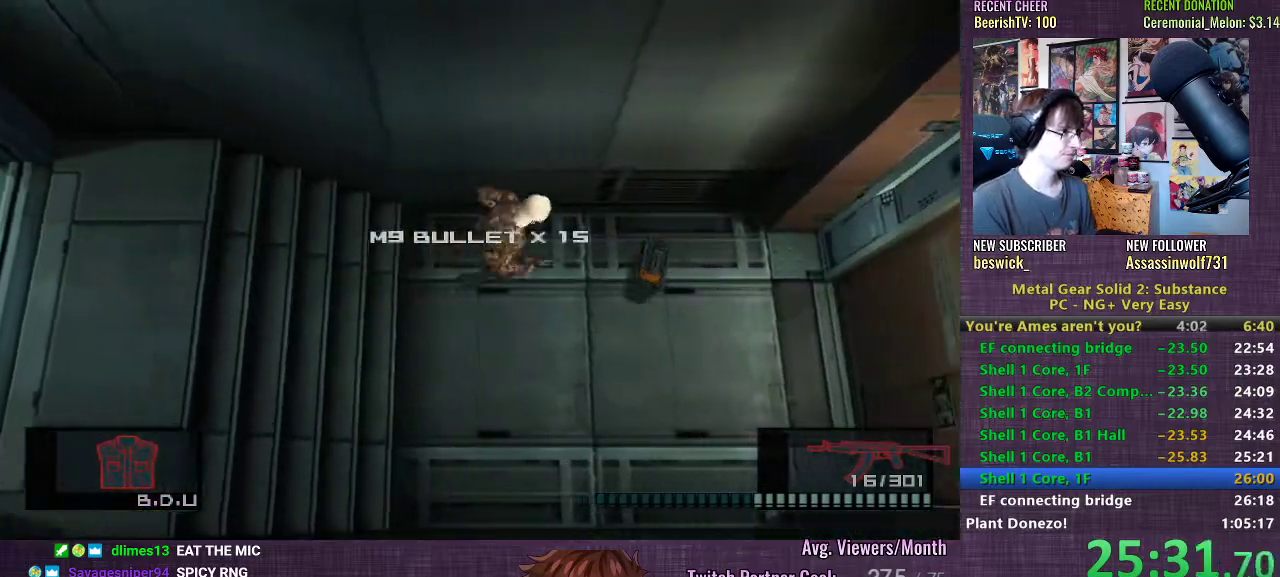
{"buttons": [], "left_stick": "down-right", "right_stick": "center", "events": [[67, "left_stick", "right"], [267, "left_stick", "down-right"]]}
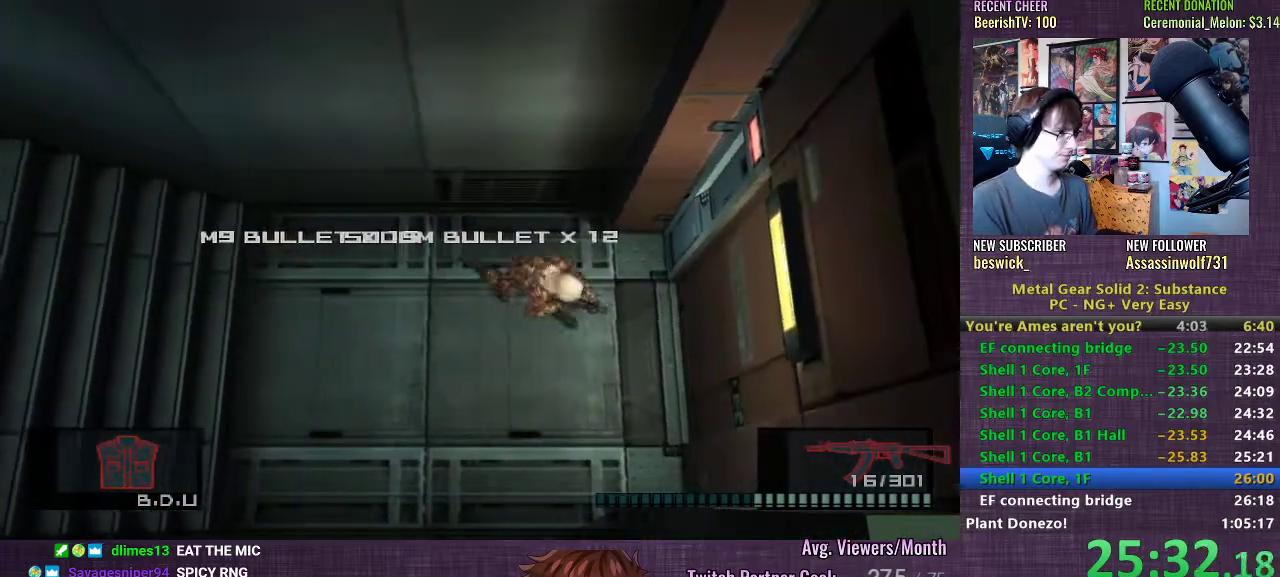
{"buttons": [], "left_stick": "right", "right_stick": "center", "events": [[100, "left_stick", "right"]]}
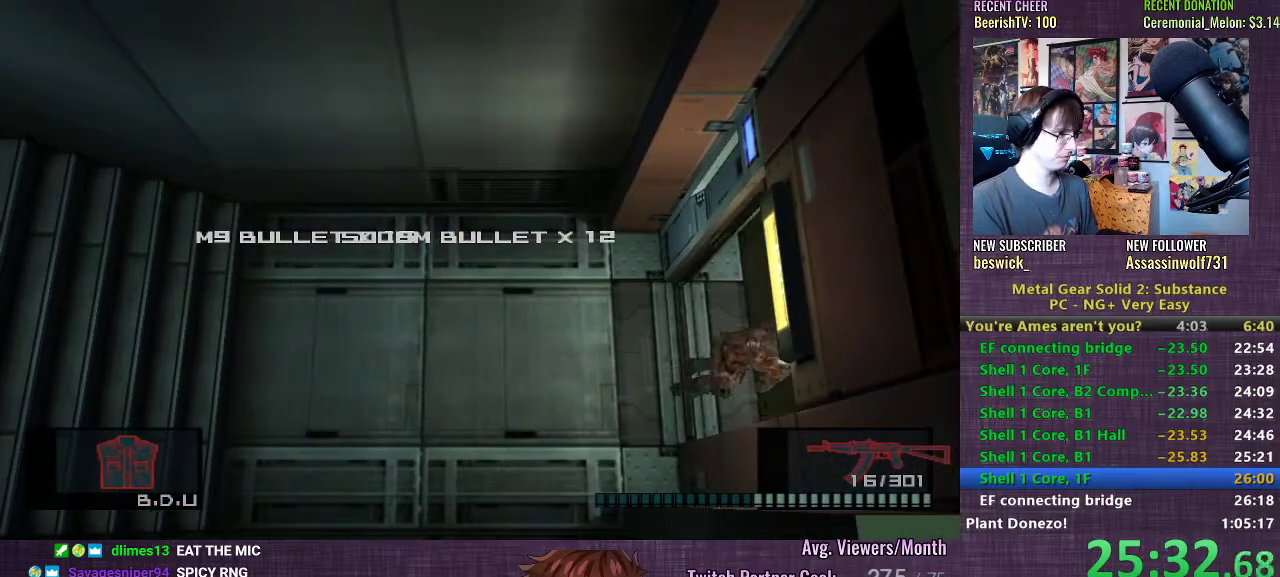
{"buttons": [], "left_stick": "center", "right_stick": "center", "events": [[150, "CROSS", "down"], [183, "left_stick", "center"], [233, "CROSS", "up"], [317, "CROSS", "down"], [400, "CROSS", "up"]]}
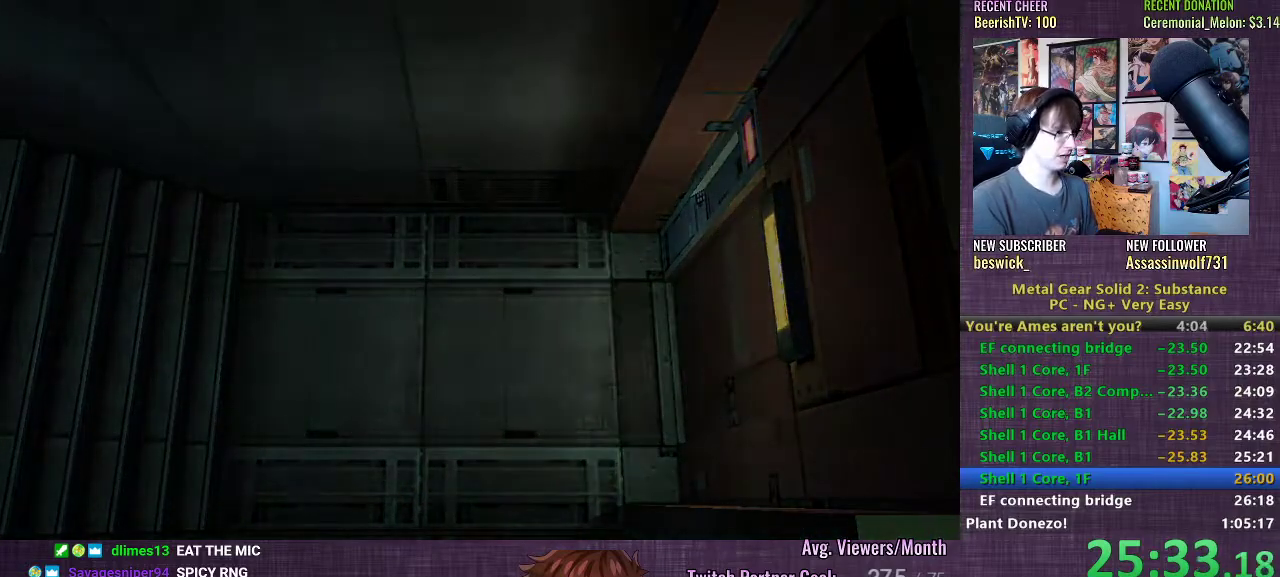
{"buttons": [], "left_stick": "center", "right_stick": "center", "events": [[17, "CROSS", "down"], [83, "CROSS", "up"], [183, "CROSS", "down"], [283, "CROSS", "up"], [383, "CROSS", "down"], [483, "CROSS", "up"]]}
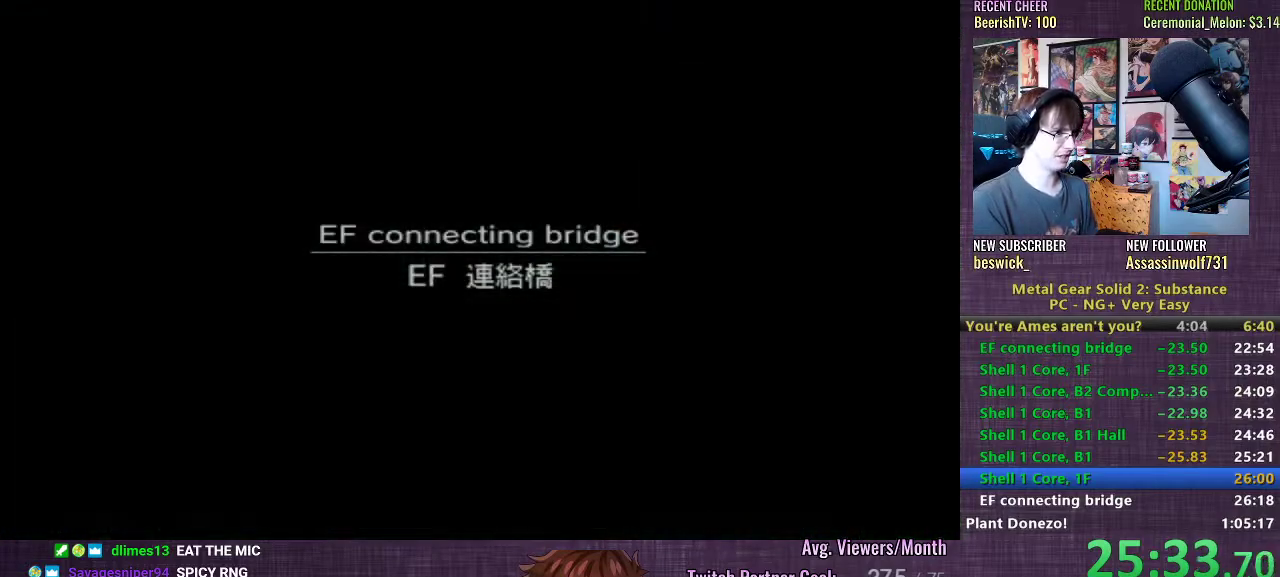
{"buttons": ["CROSS"], "left_stick": "center", "right_stick": "center", "events": [[83, "CROSS", "down"], [183, "CROSS", "up"], [283, "CROSS", "down"], [367, "CROSS", "up"], [483, "CROSS", "down"]]}
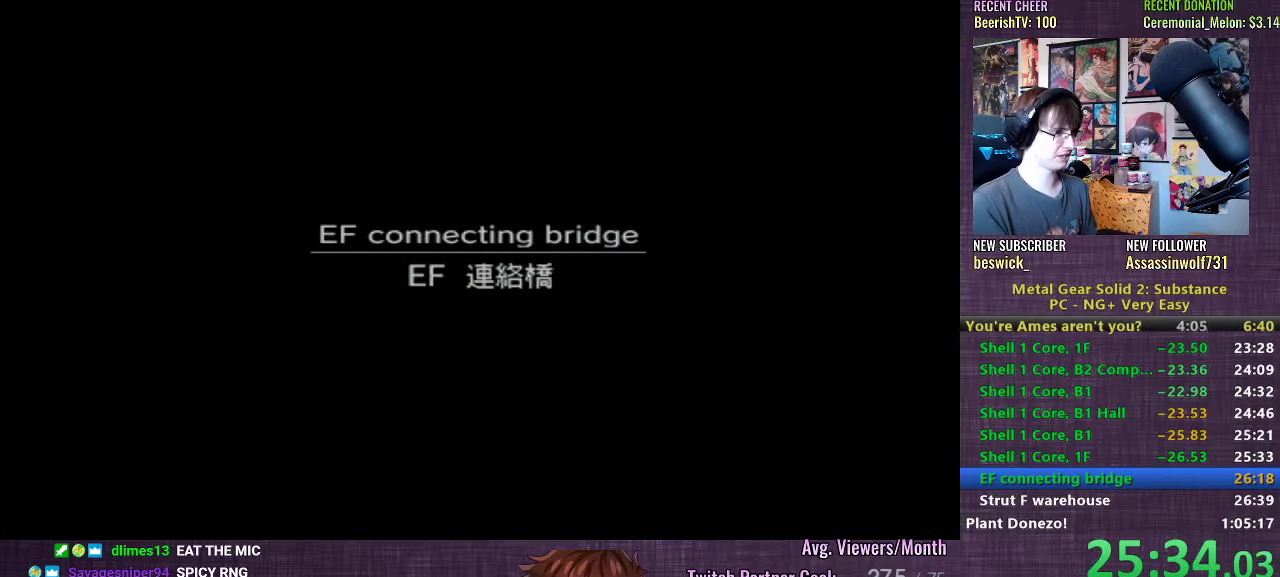
{"buttons": [], "left_stick": "up-right", "right_stick": "center", "events": [[67, "CROSS", "up"], [150, "CROSS", "down"], [233, "CROSS", "up"], [433, "left_stick", "up-right"]]}
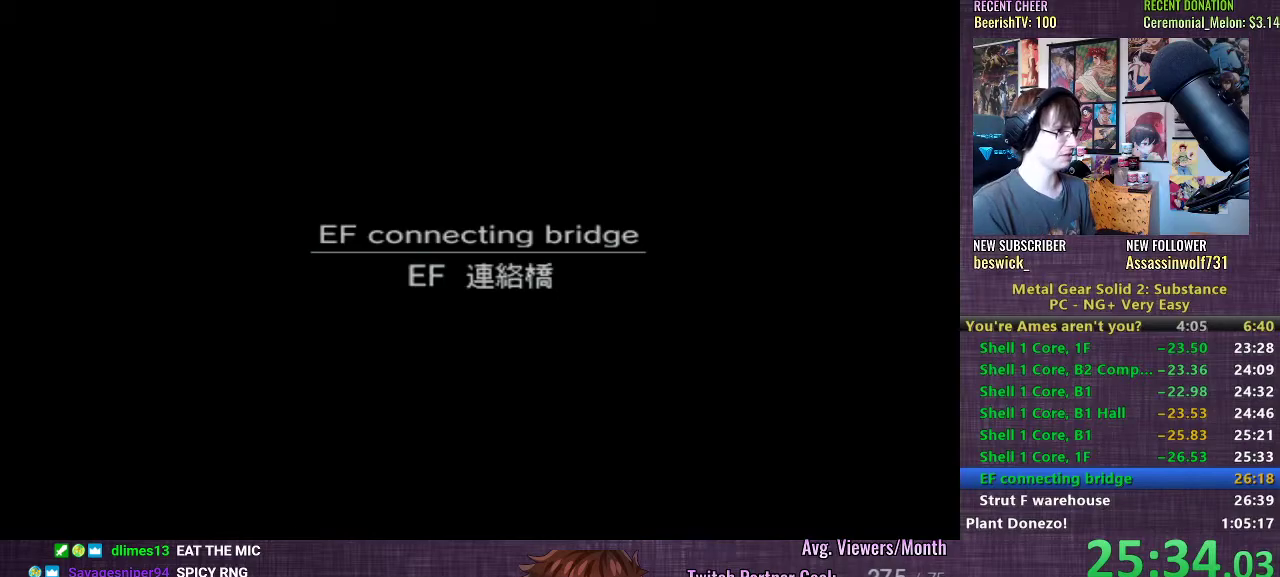
{"buttons": [], "left_stick": "up-right", "right_stick": "center", "events": []}
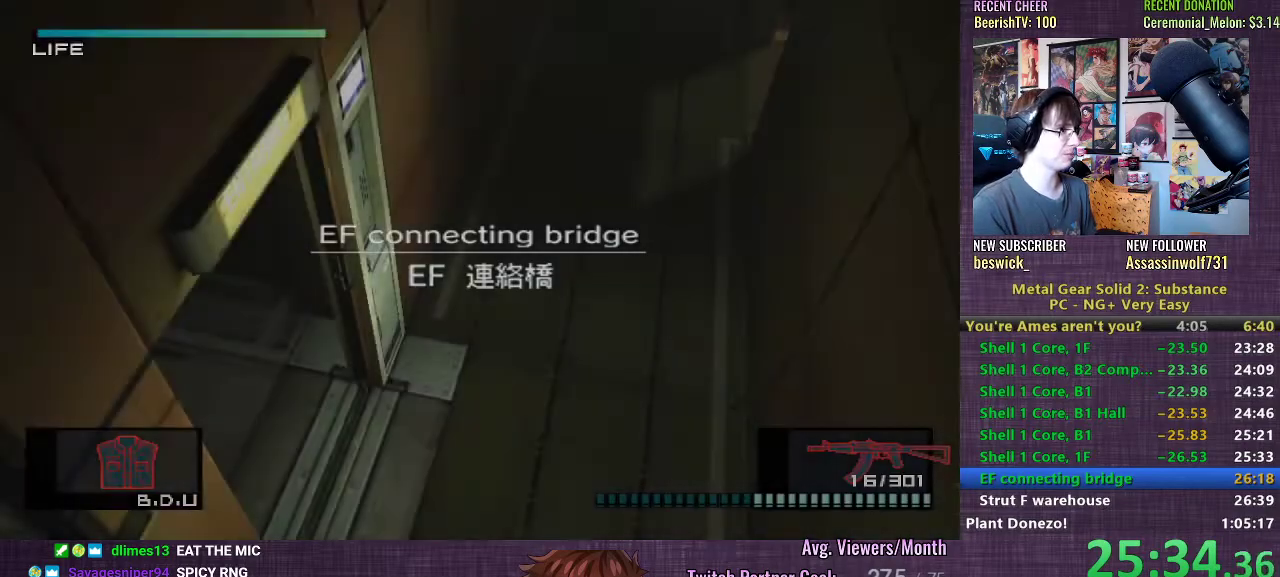
{"buttons": [], "left_stick": "up", "right_stick": "center", "events": [[333, "left_stick", "up"]]}
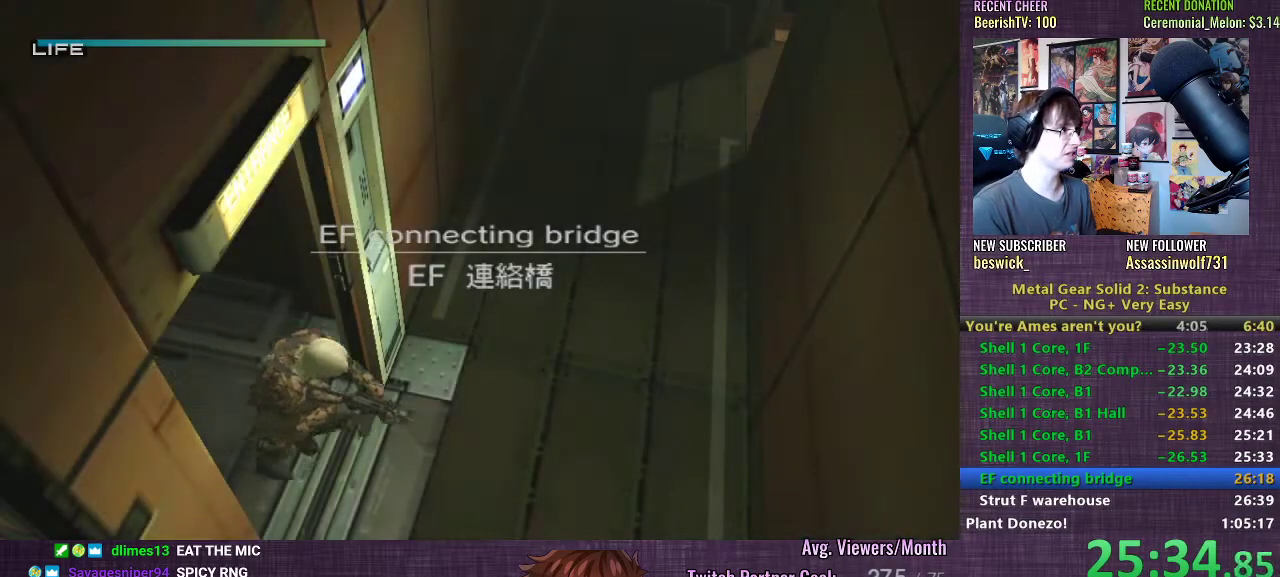
{"buttons": [], "left_stick": "up", "right_stick": "center", "events": []}
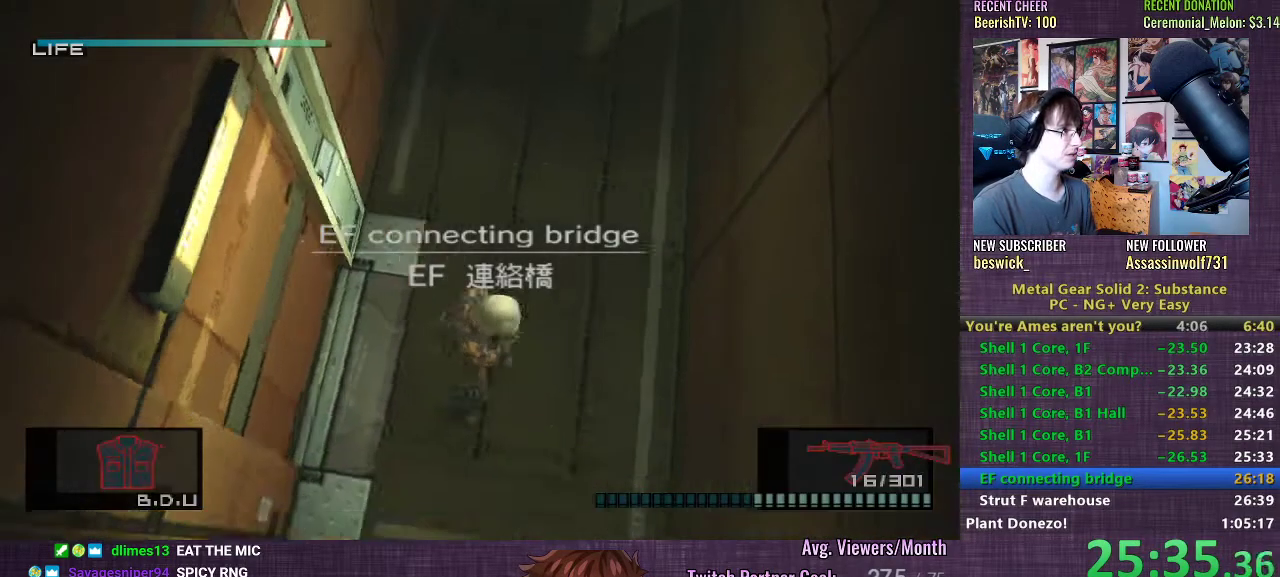
{"buttons": [], "left_stick": "center", "right_stick": "center", "events": [[133, "CROSS", "down"], [200, "CROSS", "up"], [267, "CROSS", "down"], [300, "left_stick", "center"], [333, "CROSS", "up"]]}